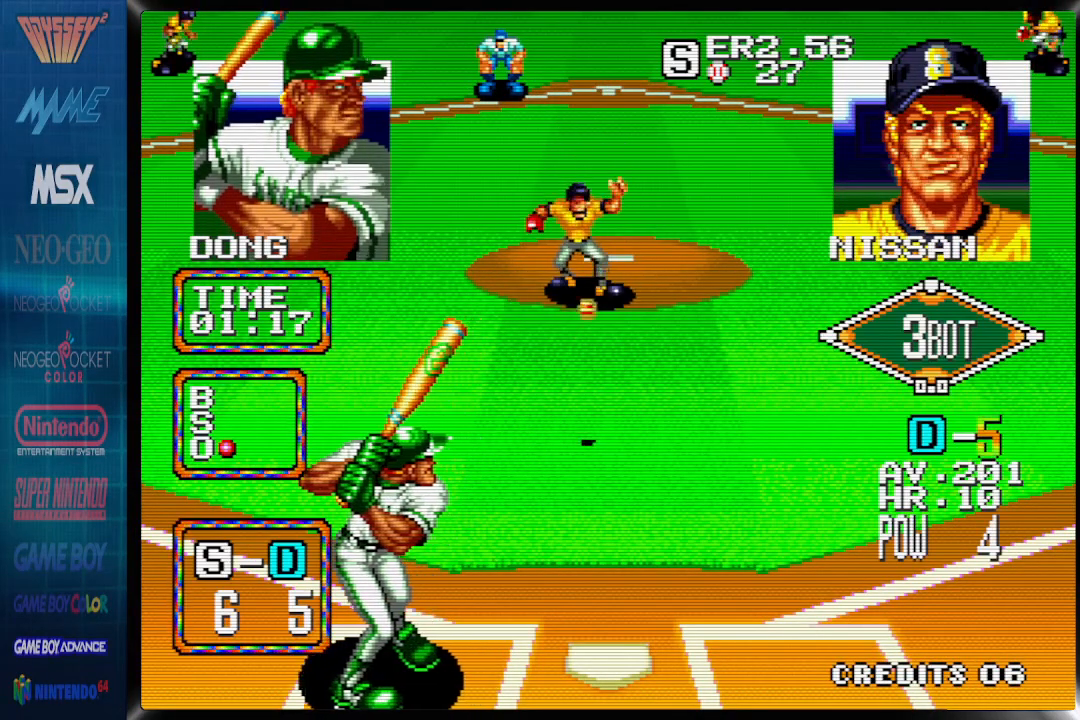
Gameplay with a controller (PlayStation layout); each line is a JSON object with the inputs held at the frame after it. "events" lists button and stick changes between this image and that frame as [ms after this image, input, new state], when the widget could be followed in between. Not read: DPAD_RIGHT left_stick right_stick.
{"buttons": [], "events": []}
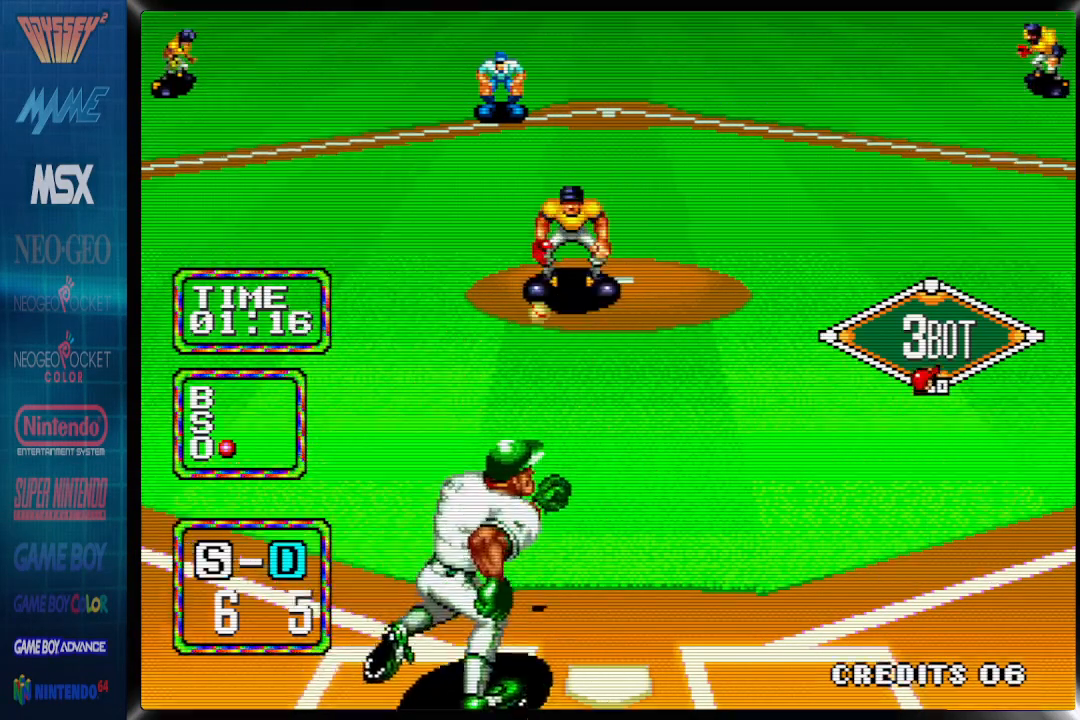
{"buttons": [], "events": []}
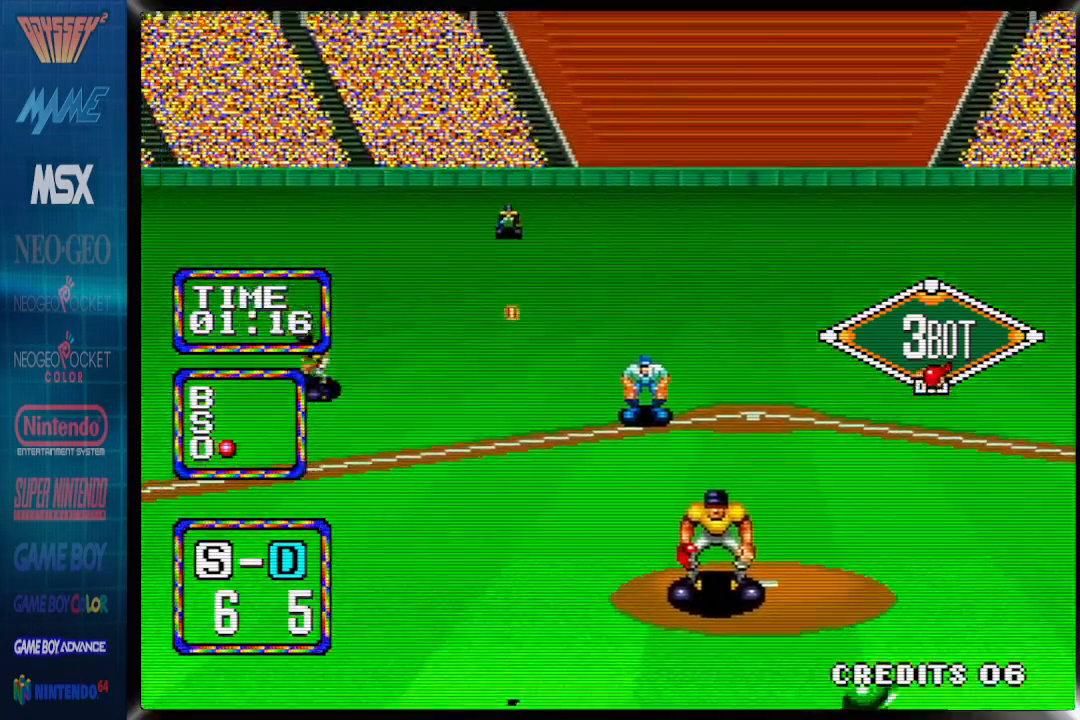
{"buttons": [], "events": []}
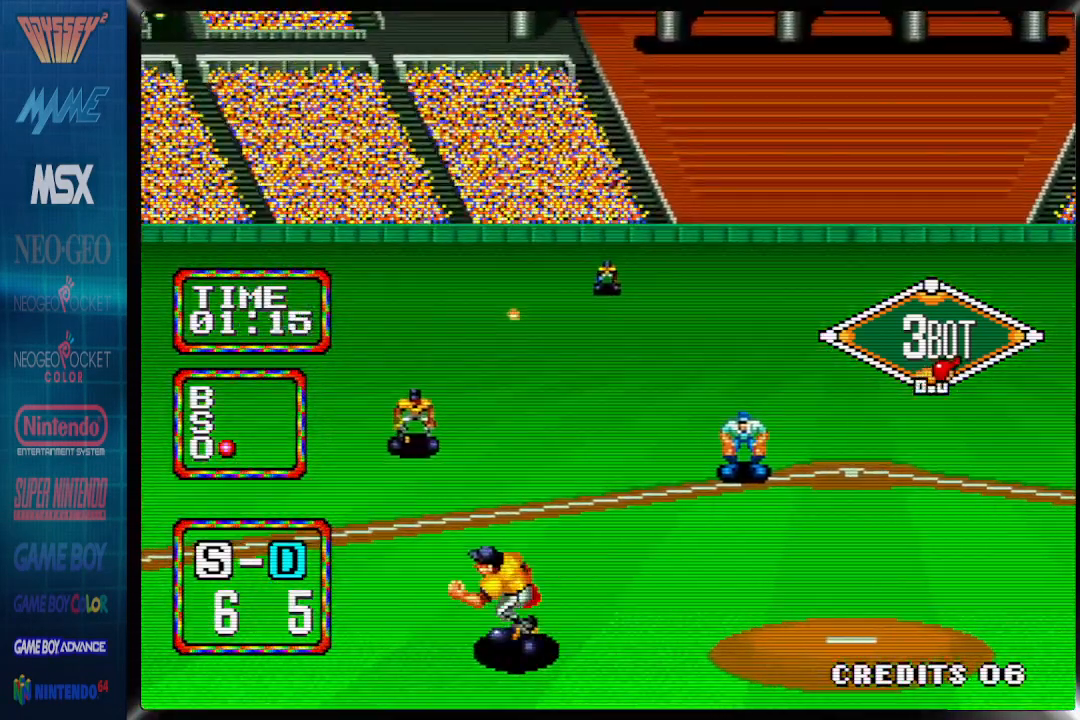
{"buttons": ["DPAD_DOWN"], "events": [[267, "DPAD_DOWN", "down"]]}
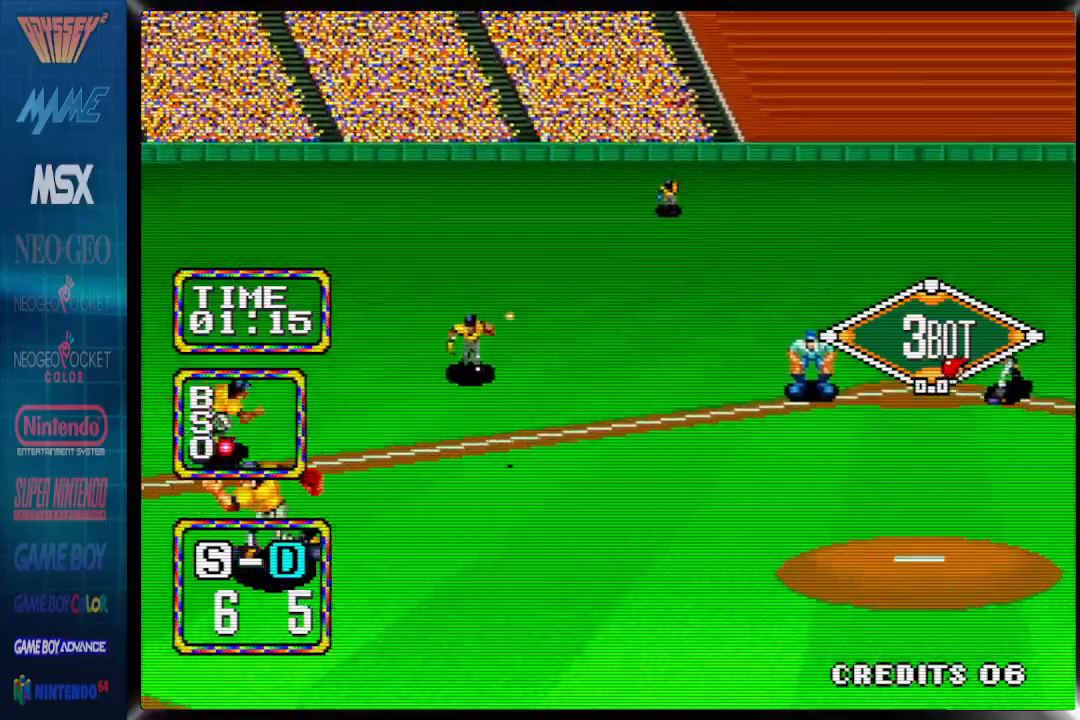
{"buttons": ["CROSS", "DPAD_DOWN"], "events": [[83, "CROSS", "down"]]}
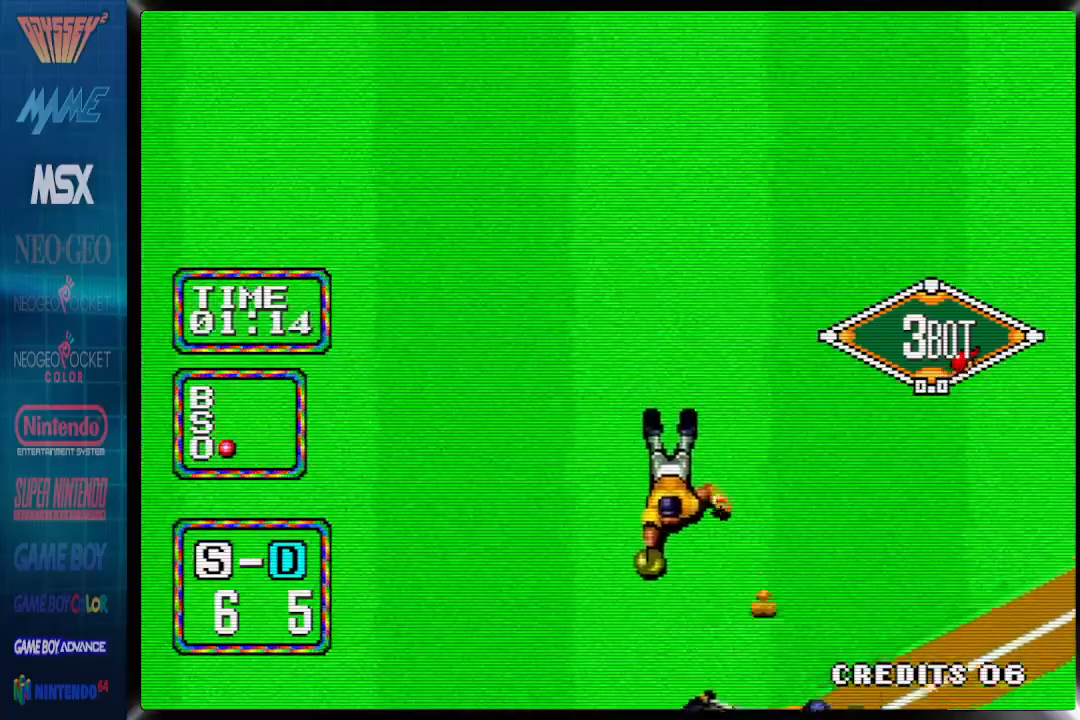
{"buttons": ["CROSS"], "events": [[417, "DPAD_DOWN", "up"]]}